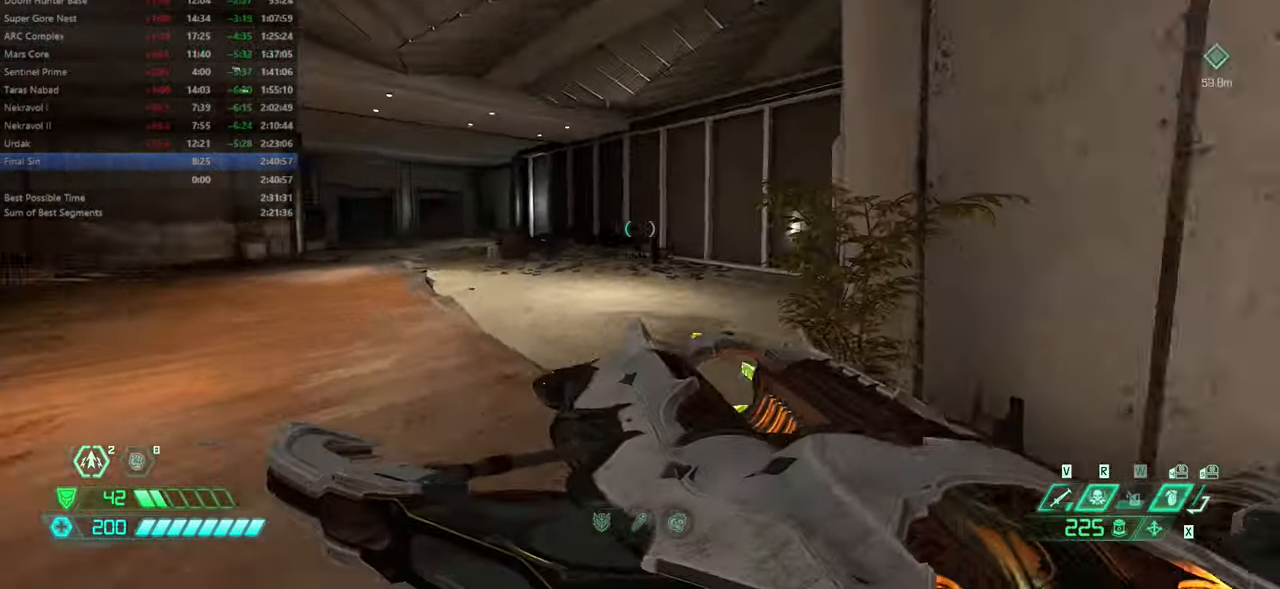
Gameplay with keyboard and mouse; each line is a JSON object with the keys and mouse buttons held at the frame after it. "events" lists presses ("down") and releases ("up") of "bfg", "bl", "bw", "cg", "crc", "cs", "csg", "dash", "fb", "fw", "hc", "jump", "l", "mel", "mod", "pr", "r", "rl", "ssg" and "mouse_wheel" between this image and that frame as [ms after this image, input, new state], when the widget could be followed in between. "mouse_wheel" = the "wheel" button of the "mouse" list. No other keys are recorded. "wheel" means that the mouse wheel is clicked or scrolled. Key names are as the overlay labels them; some are game actions (e.g. jump) rather than physical keys. Not read: mouse_move ww.
{"keys": [], "mouse": [], "events": [[33, "jump", "down"], [233, "bw", "up"], [233, "jump", "up"]]}
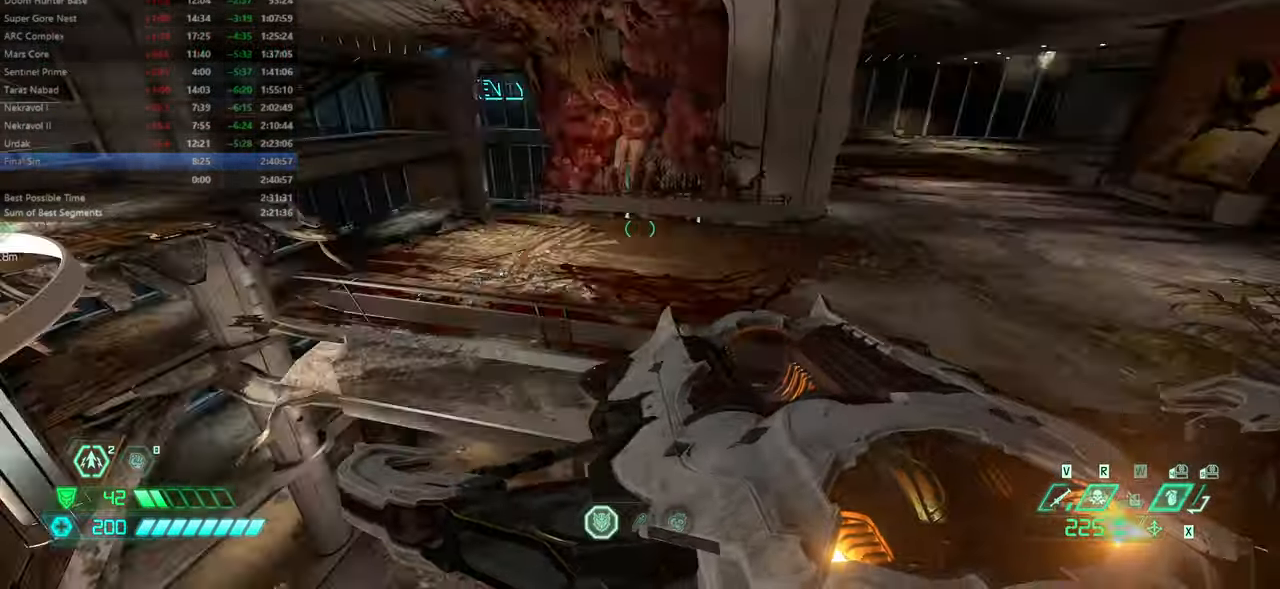
{"keys": ["bw"], "mouse": [], "events": [[233, "bw", "down"], [300, "jump", "down"], [466, "jump", "up"]]}
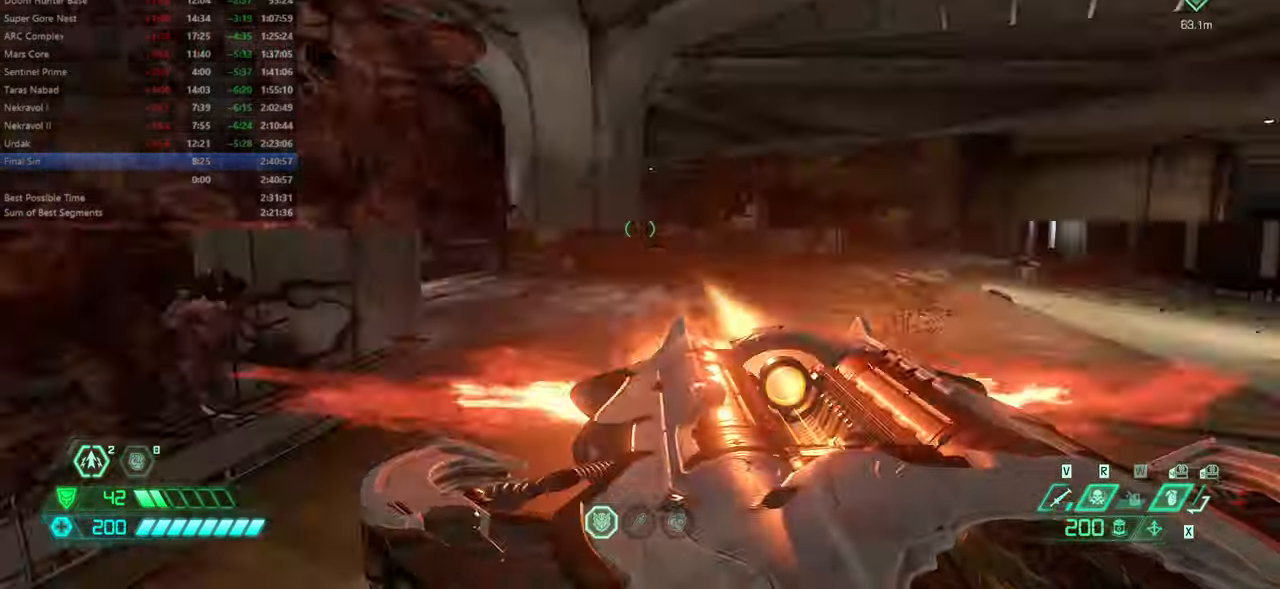
{"keys": ["fw"], "mouse": [], "events": [[33, "bw", "up"], [133, "fw", "down"]]}
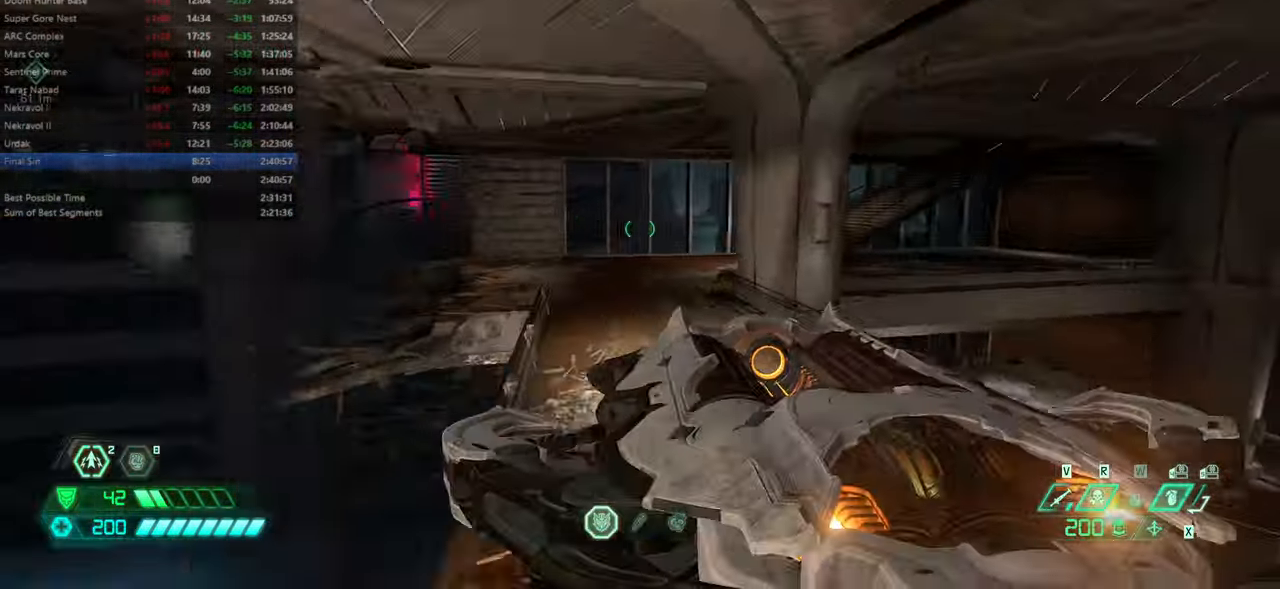
{"keys": ["fw"], "mouse": [], "events": [[233, "mouse_wheel", "down"], [433, "mouse_wheel", "up"]]}
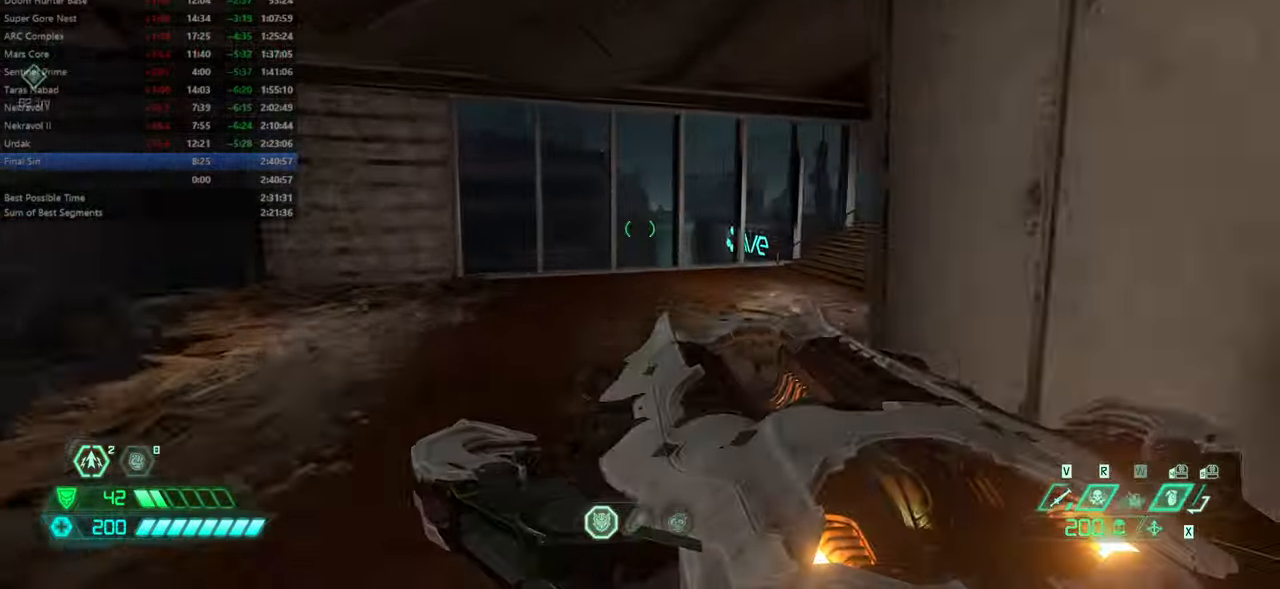
{"keys": ["fw"], "mouse": ["wheel"], "events": [[433, "mouse_wheel", "down"]]}
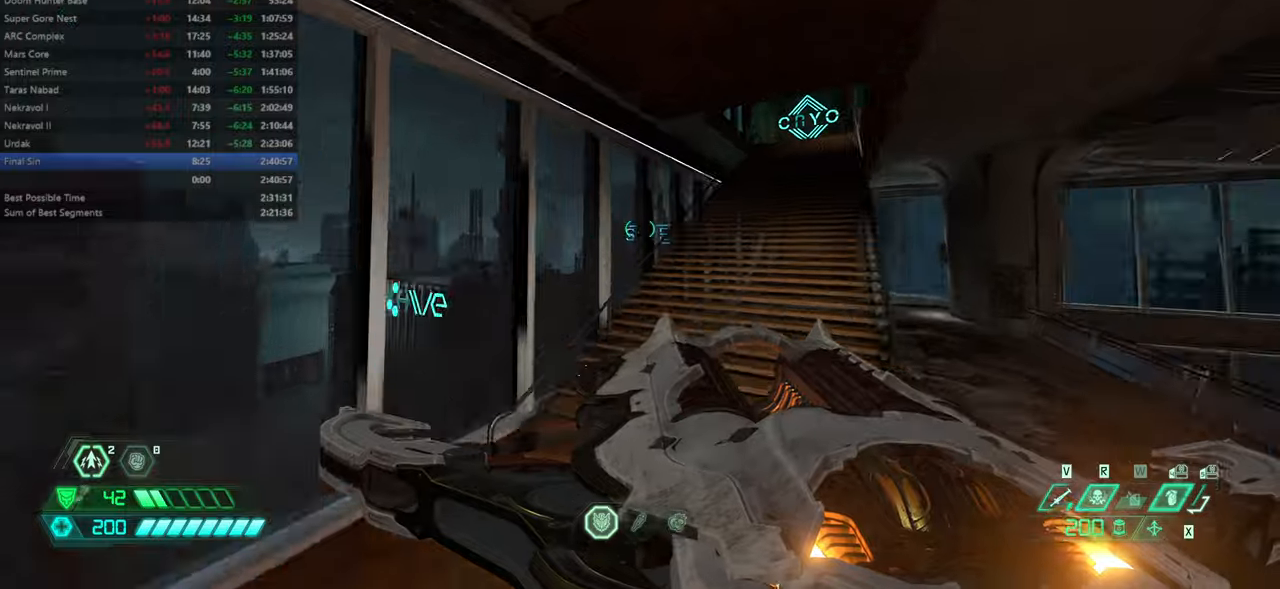
{"keys": ["fw"], "mouse": [], "events": [[33, "mouse_wheel", "up"]]}
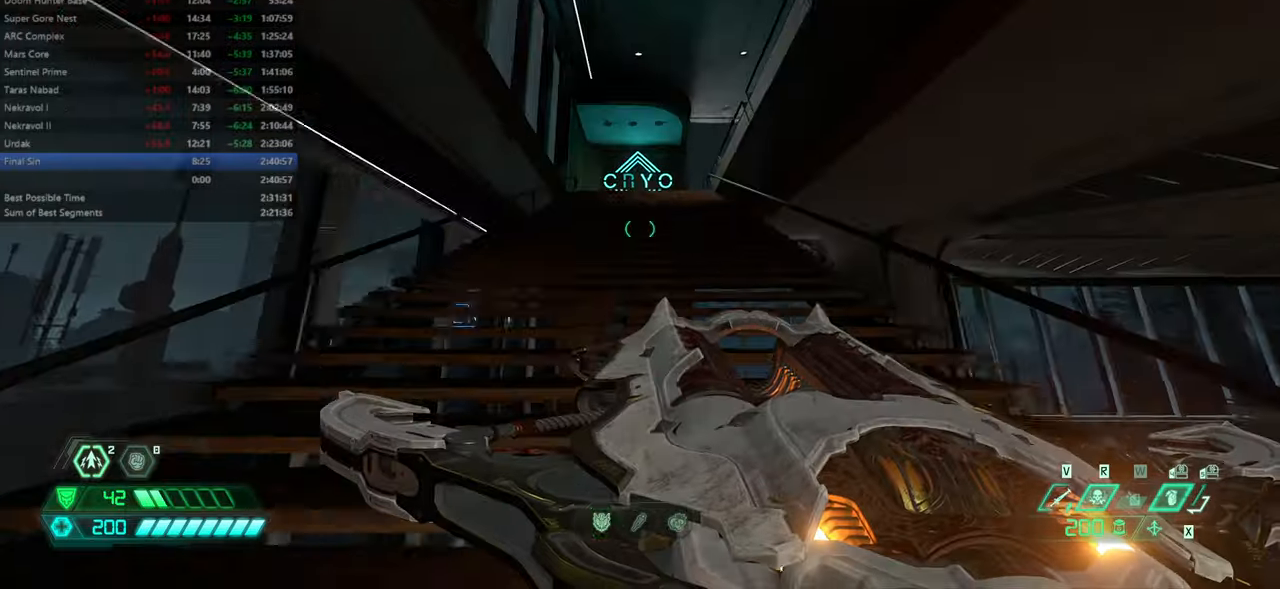
{"keys": ["dash", "fw"], "mouse": [], "events": [[66, "mouse_wheel", "down"], [200, "mouse_wheel", "up"], [300, "mouse_wheel", "down"], [400, "mouse_wheel", "up"], [433, "dash", "down"]]}
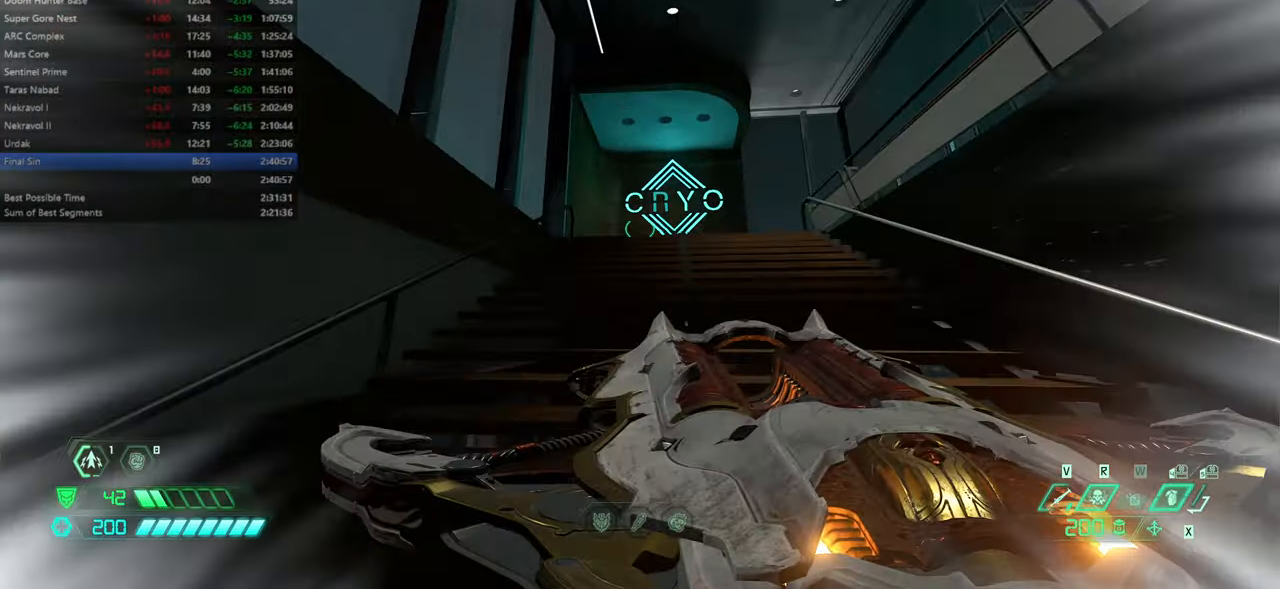
{"keys": ["fw"], "mouse": [], "events": [[66, "dash", "up"], [200, "dash", "down"], [400, "dash", "up"]]}
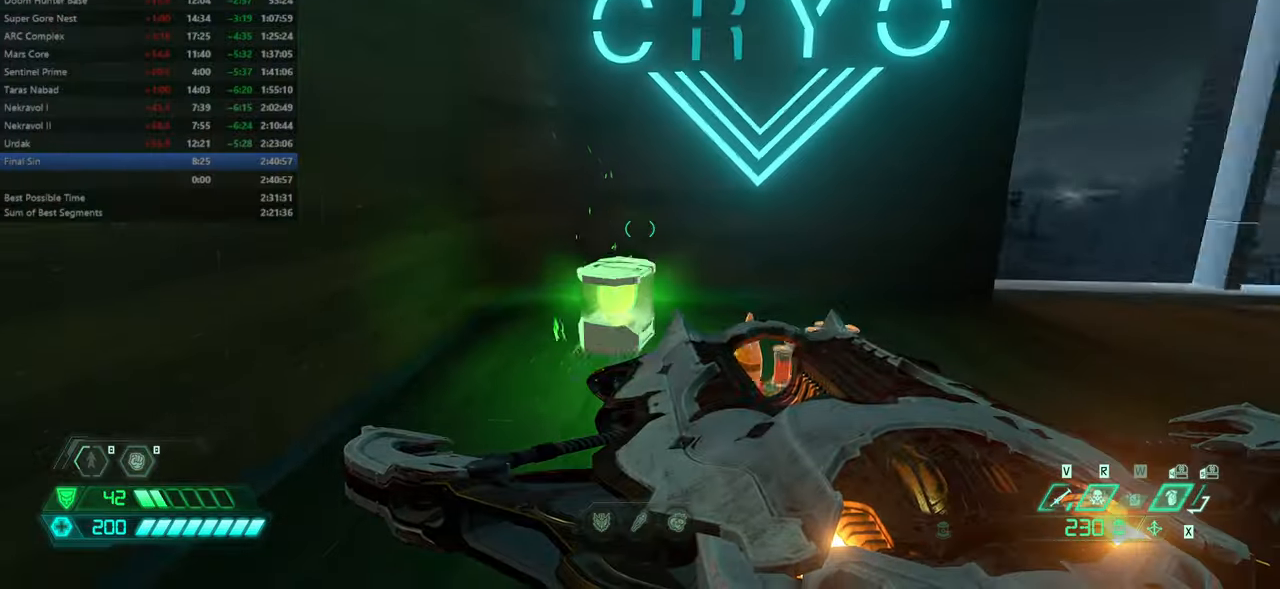
{"keys": ["fw"], "mouse": [], "events": []}
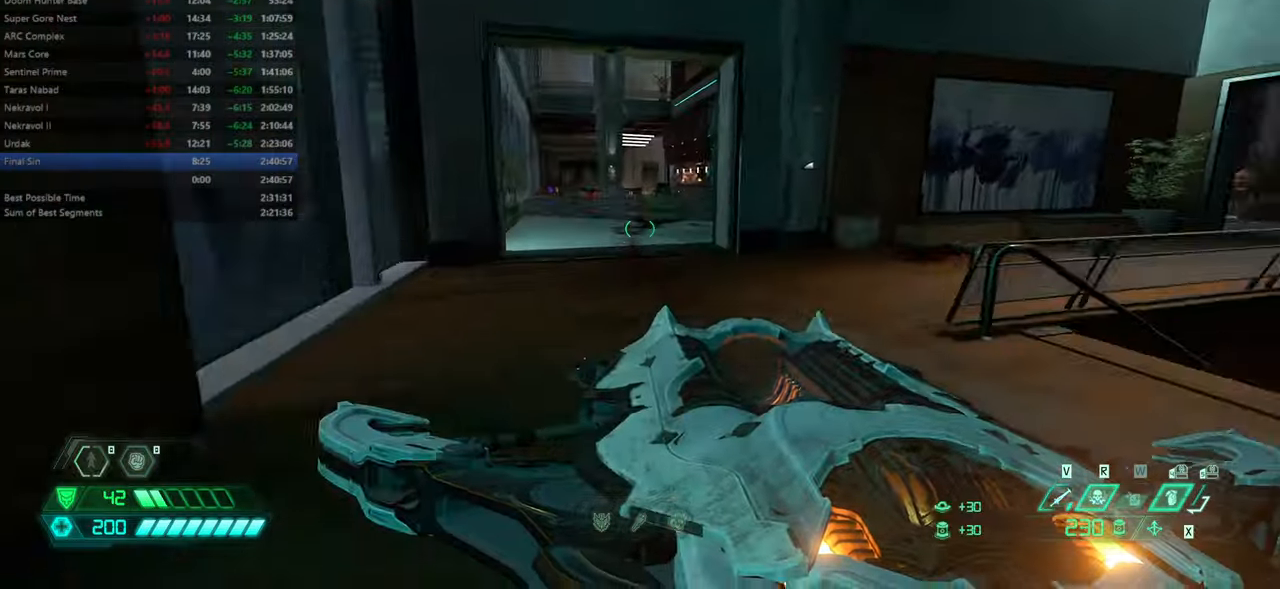
{"keys": ["fw"], "mouse": [], "events": [[100, "dash", "down"], [233, "dash", "up"], [400, "bfg", "down"], [466, "bfg", "up"]]}
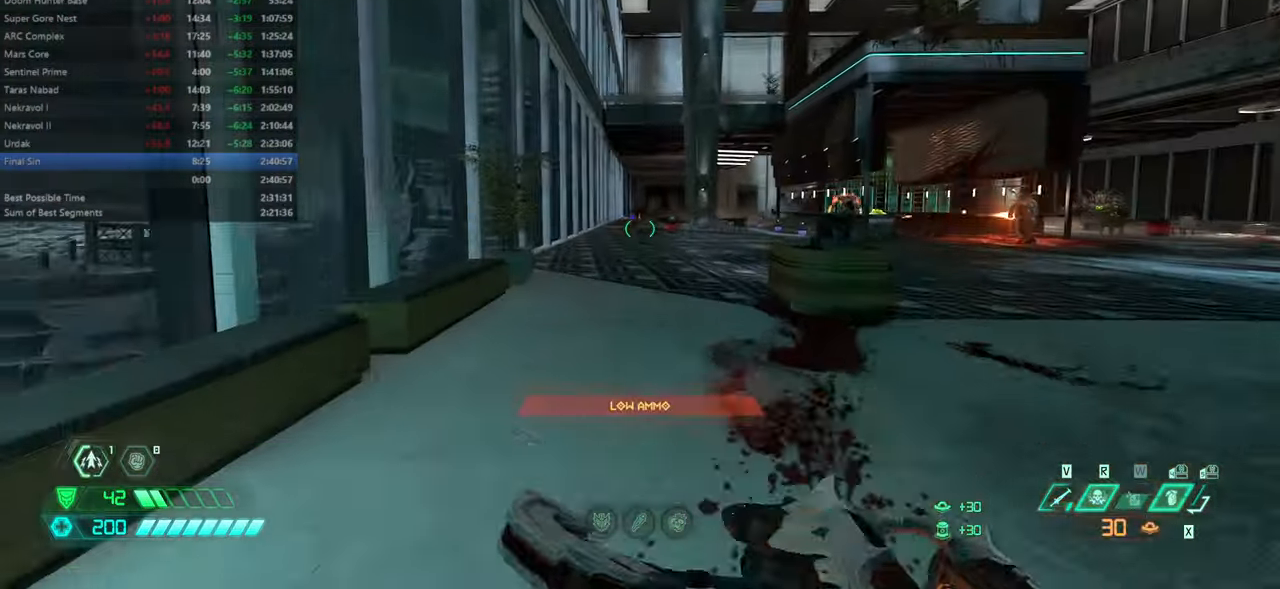
{"keys": ["fw", "l"], "mouse": [], "events": [[300, "dash", "down"], [400, "dash", "up"], [500, "l", "down"]]}
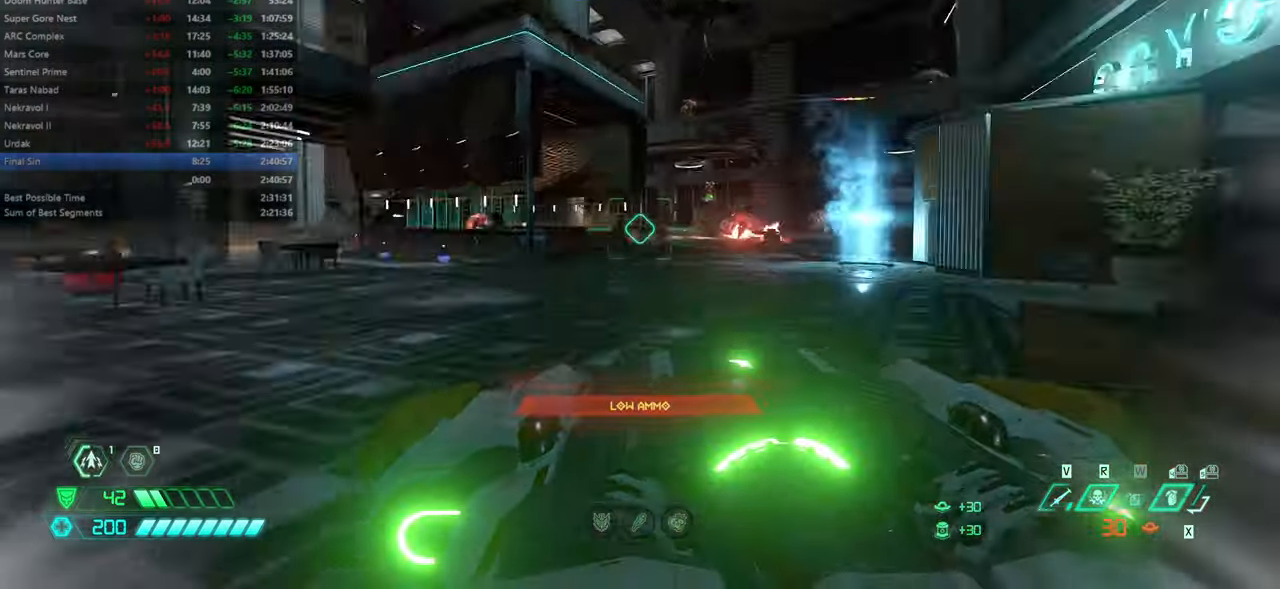
{"keys": ["fw", "l"], "mouse": [], "events": [[100, "fw", "up"], [466, "fw", "down"]]}
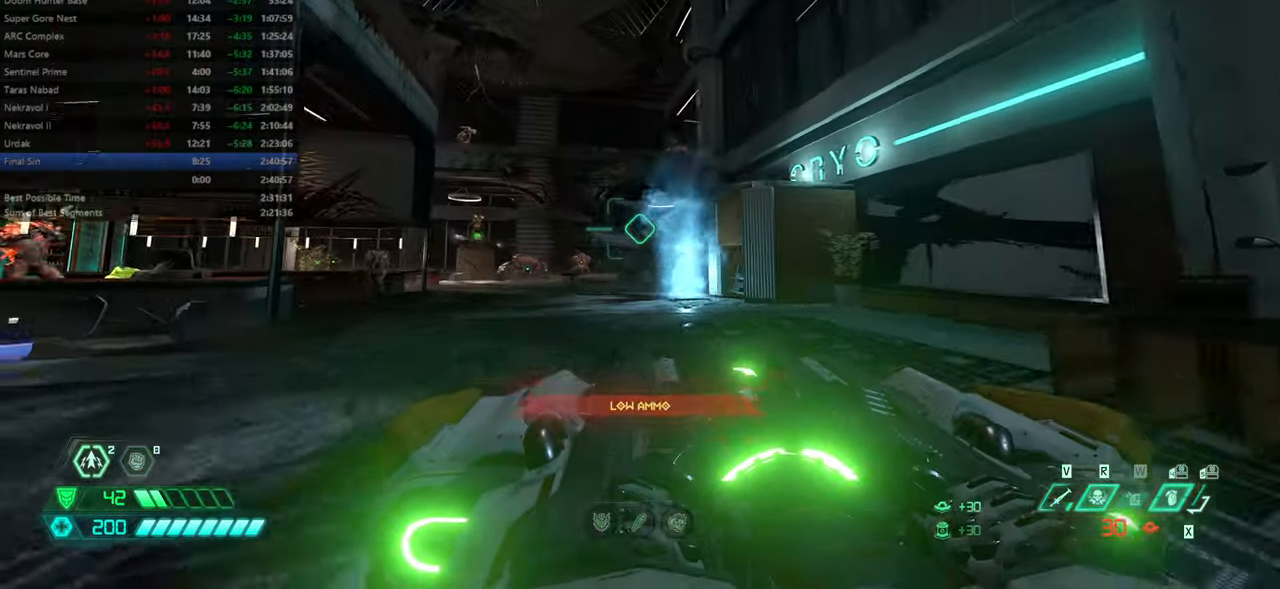
{"keys": ["fw", "l"], "mouse": [], "events": []}
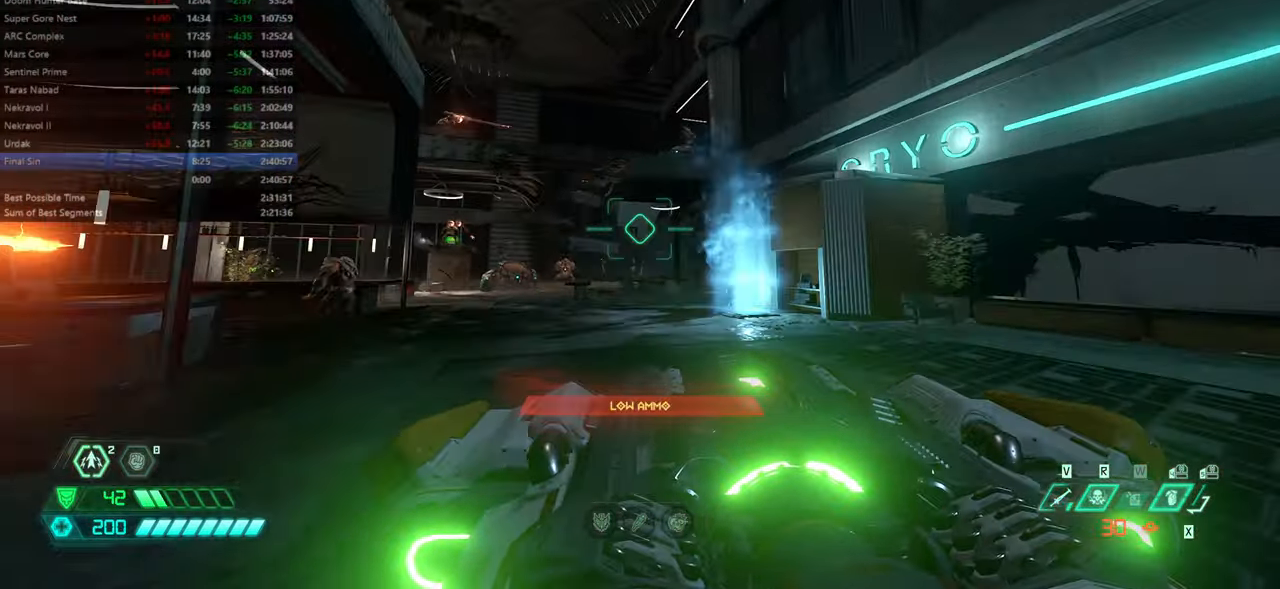
{"keys": ["fw"], "mouse": [], "events": [[200, "l", "up"]]}
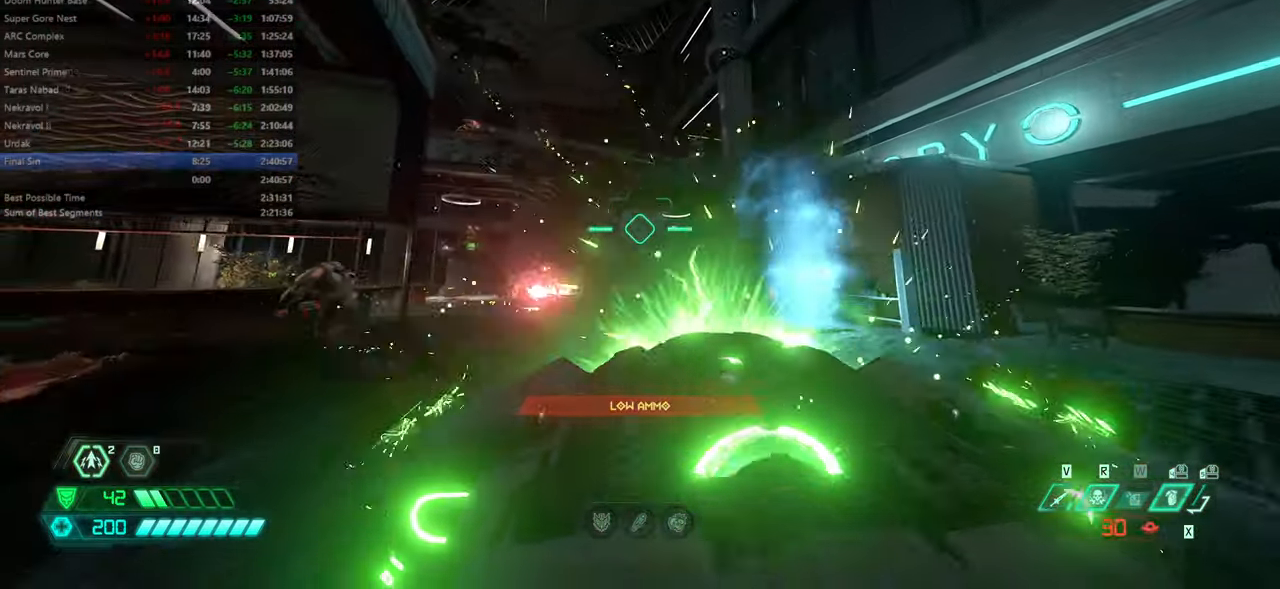
{"keys": ["dash", "fw"], "mouse": [], "events": [[466, "dash", "down"]]}
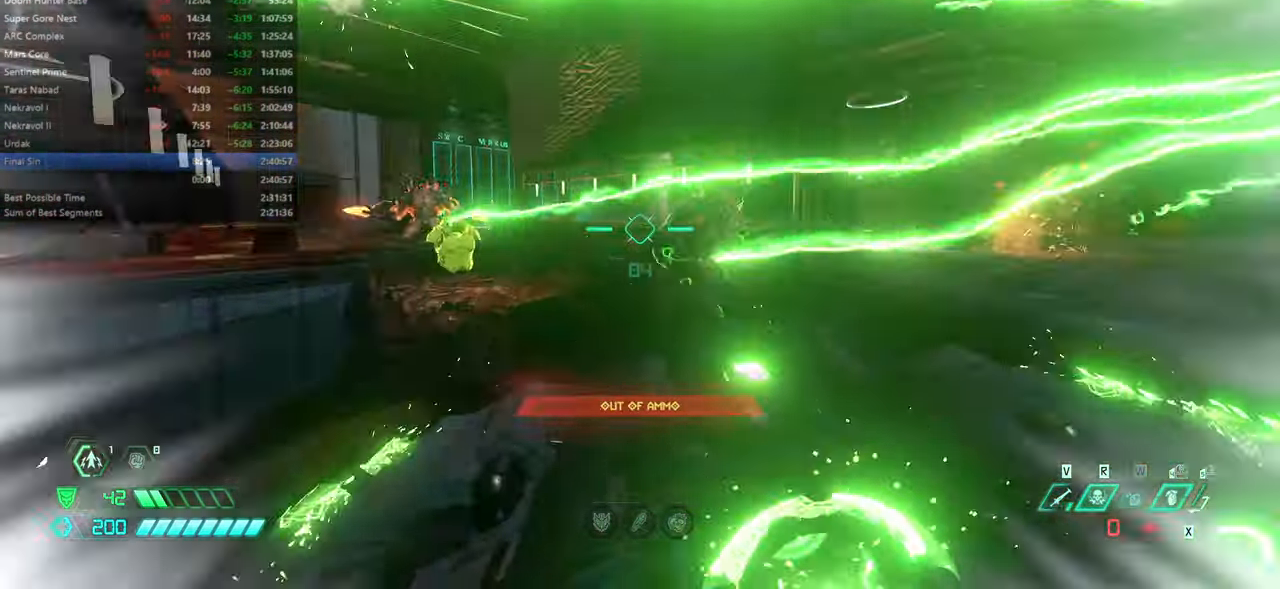
{"keys": ["fw"], "mouse": [], "events": [[100, "dash", "up"], [199, "rl", "down"], [299, "rl", "up"]]}
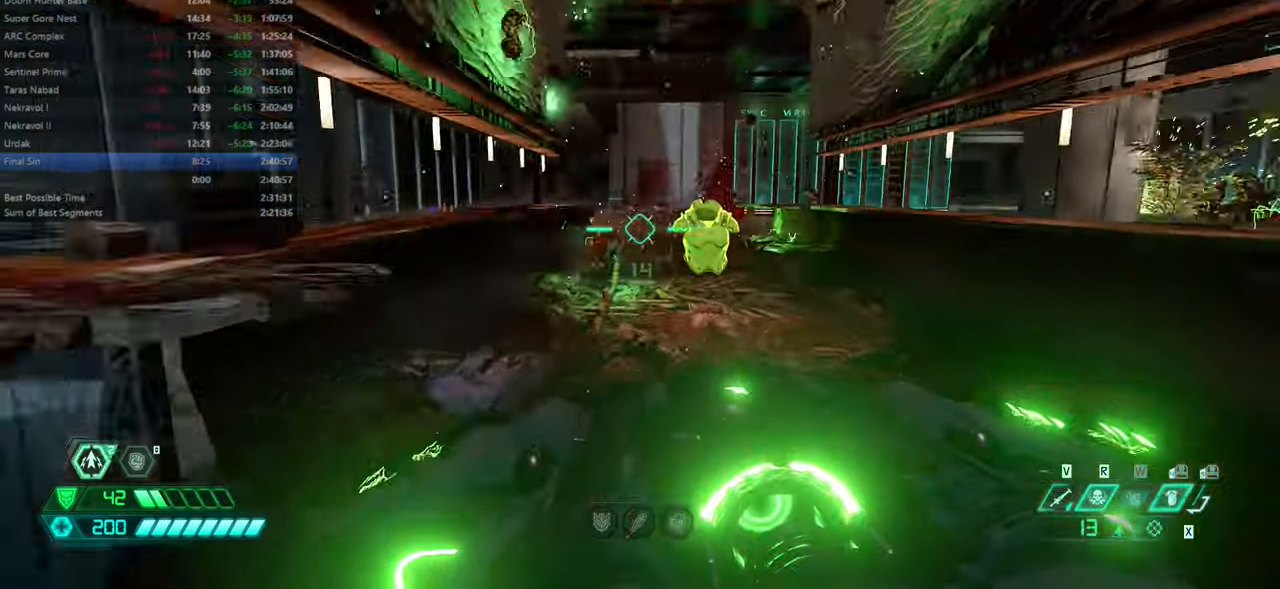
{"keys": ["fw"], "mouse": [], "events": [[67, "dash", "down"], [267, "dash", "up"]]}
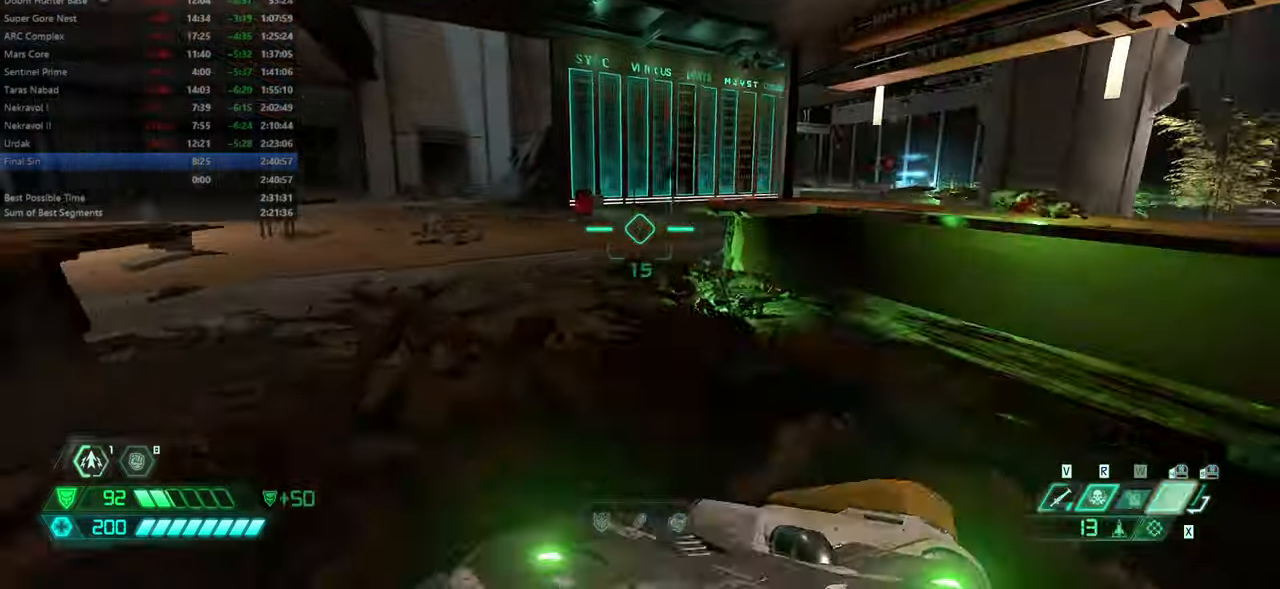
{"keys": ["fw"], "mouse": [], "events": [[167, "dash", "down"], [367, "dash", "up"]]}
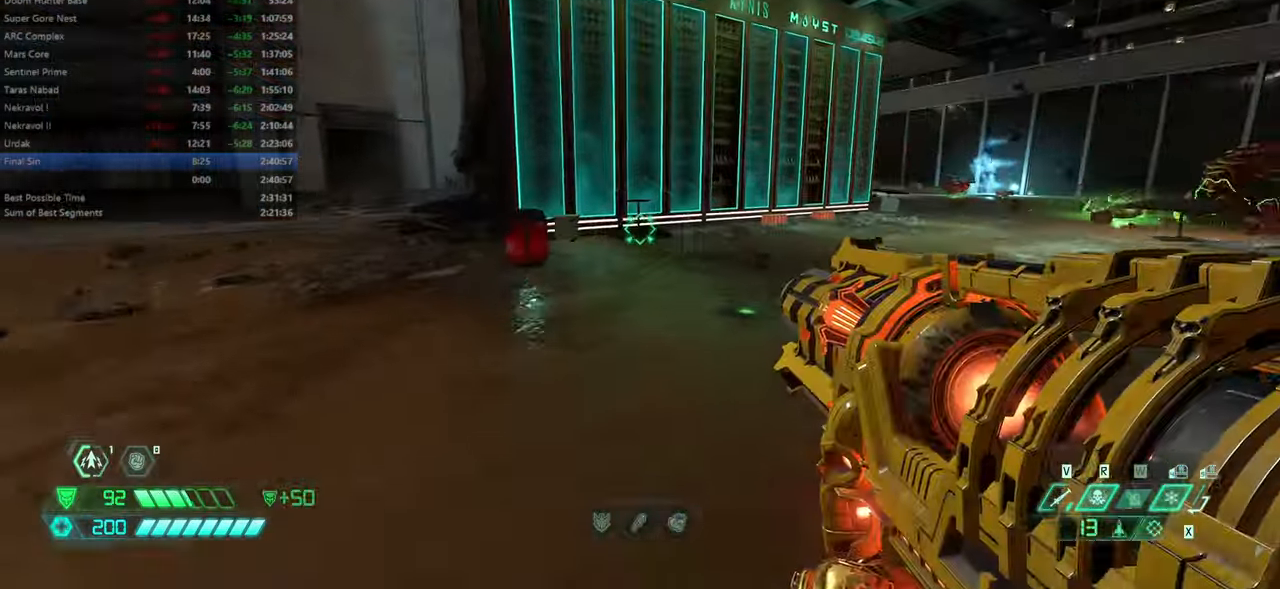
{"keys": ["fw"], "mouse": [], "events": [[334, "dash", "down"], [434, "dash", "up"]]}
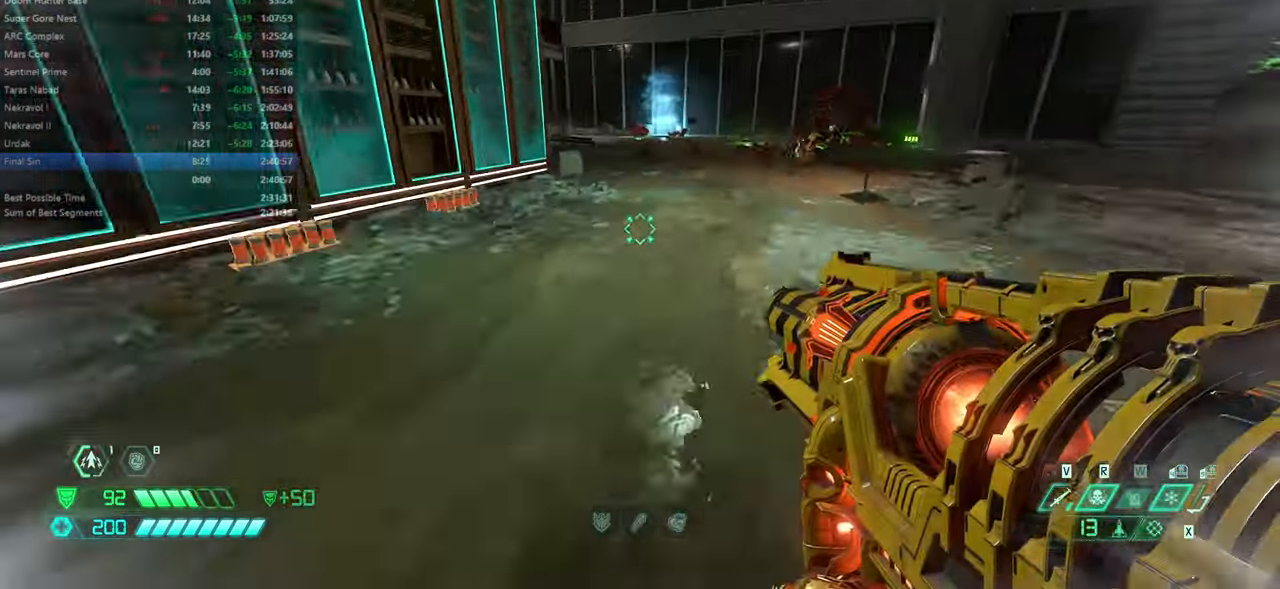
{"keys": ["dash", "fw"], "mouse": [], "events": [[400, "dash", "down"]]}
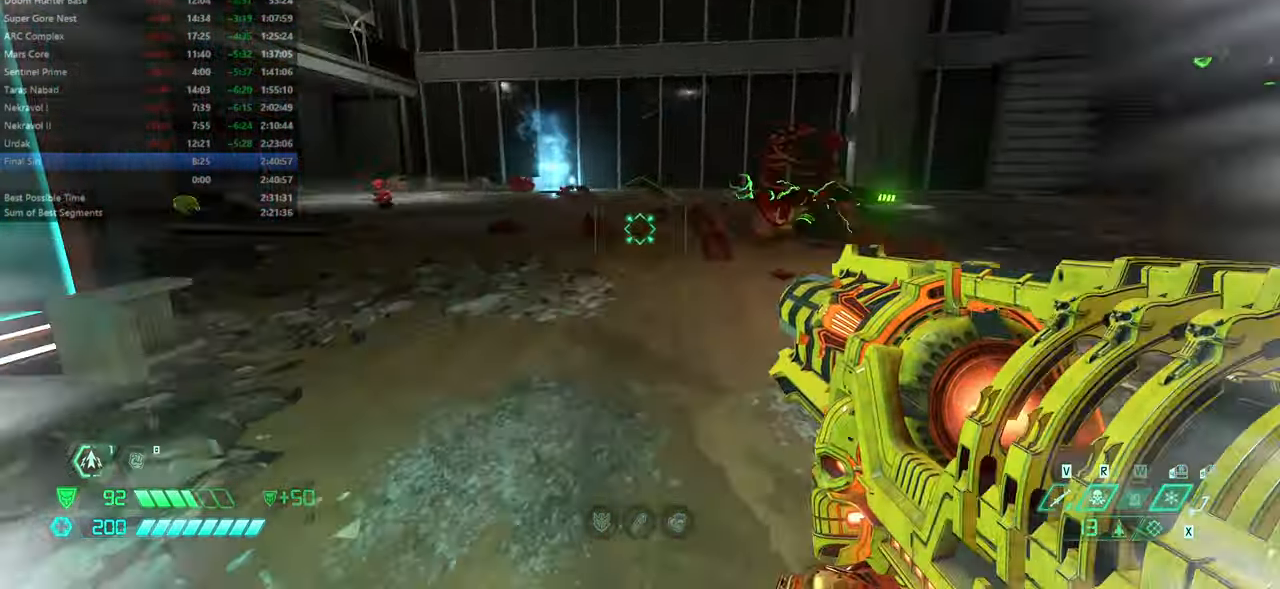
{"keys": ["fw", "l"], "mouse": [], "events": [[34, "dash", "up"], [200, "l", "down"]]}
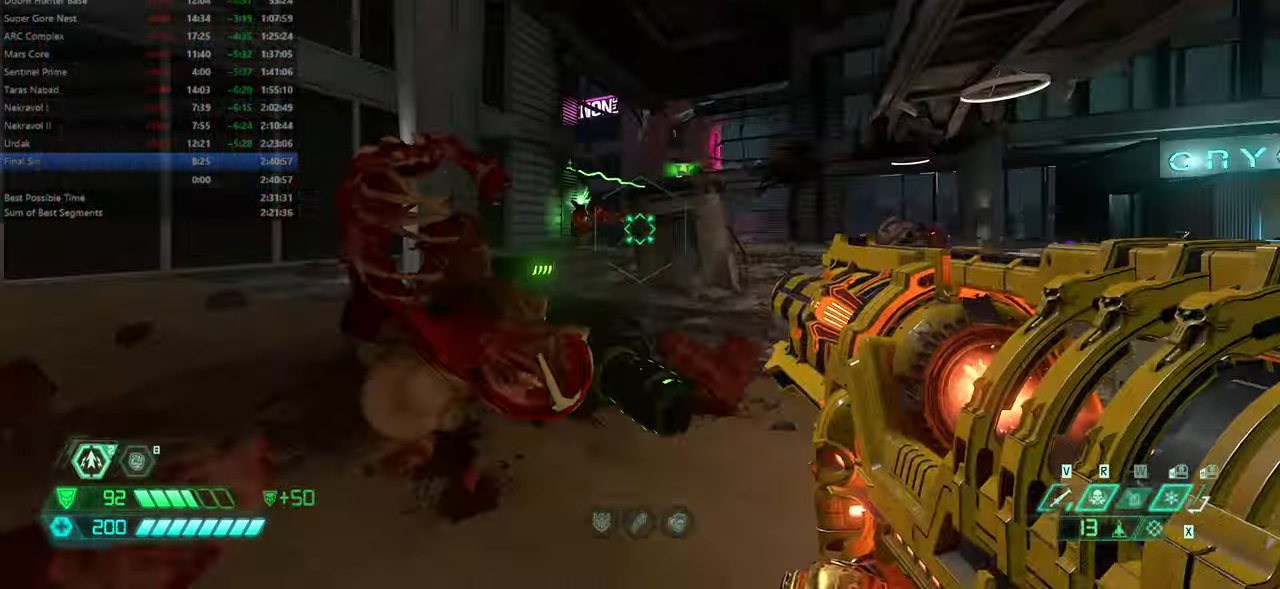
{"keys": ["l"], "mouse": [], "events": [[200, "fw", "up"]]}
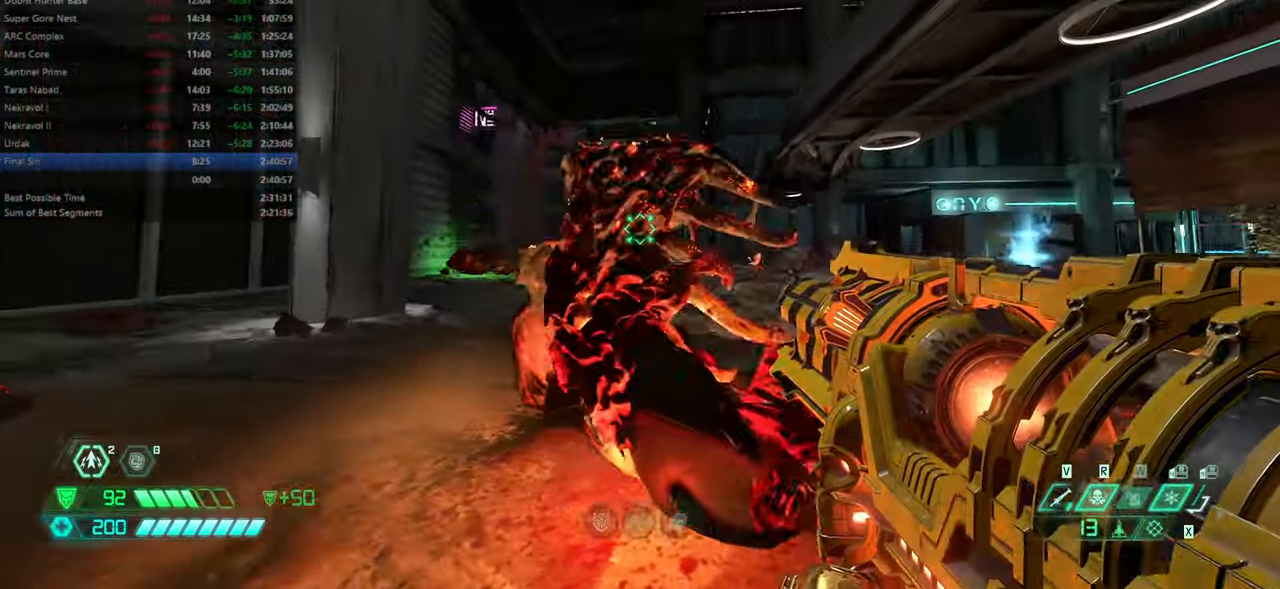
{"keys": ["r"], "mouse": [], "events": [[267, "l", "up"], [367, "r", "down"]]}
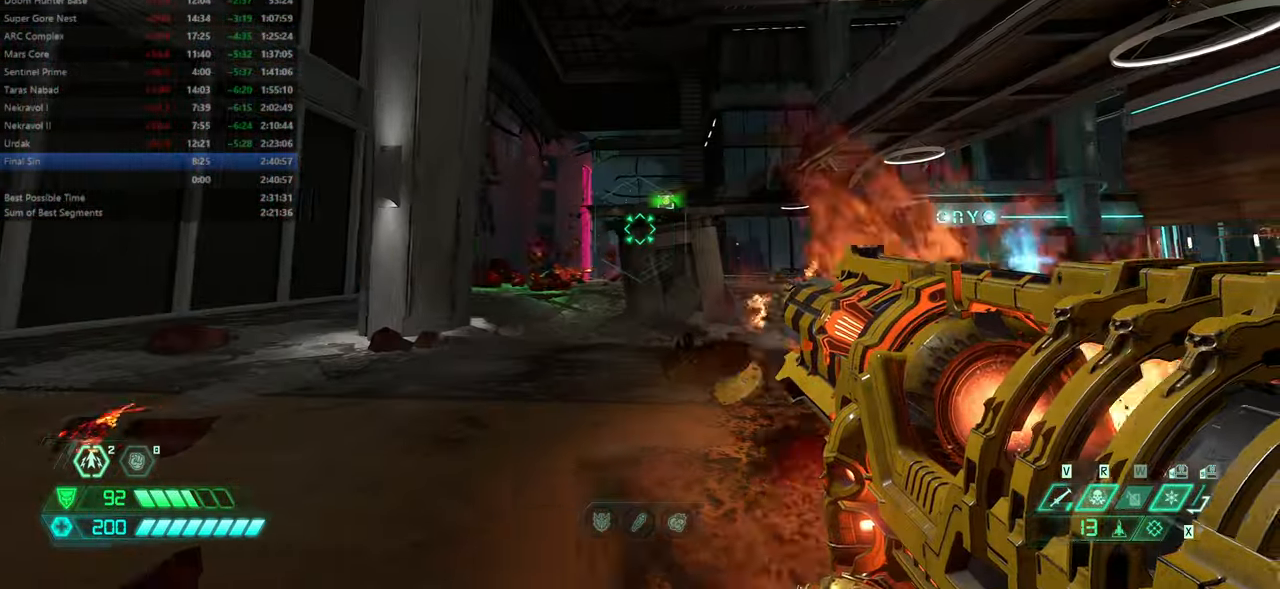
{"keys": [], "mouse": [], "events": [[200, "r", "up"], [267, "l", "down"], [434, "l", "up"]]}
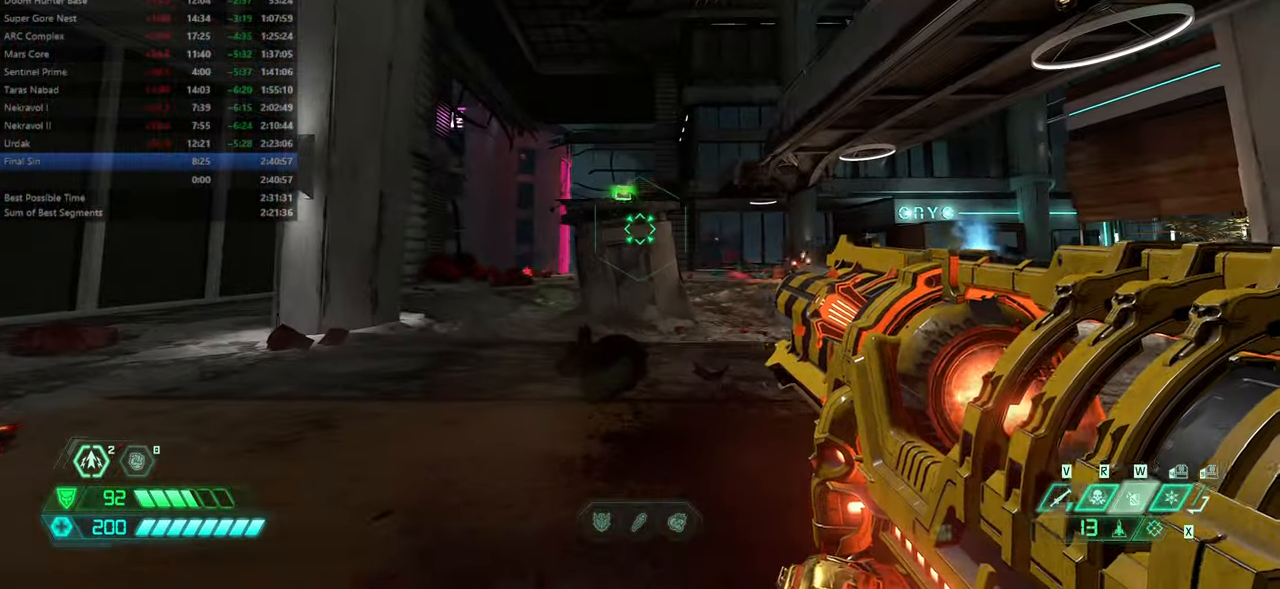
{"keys": ["fw"], "mouse": [], "events": [[300, "r", "down"], [400, "fw", "down"], [434, "r", "up"]]}
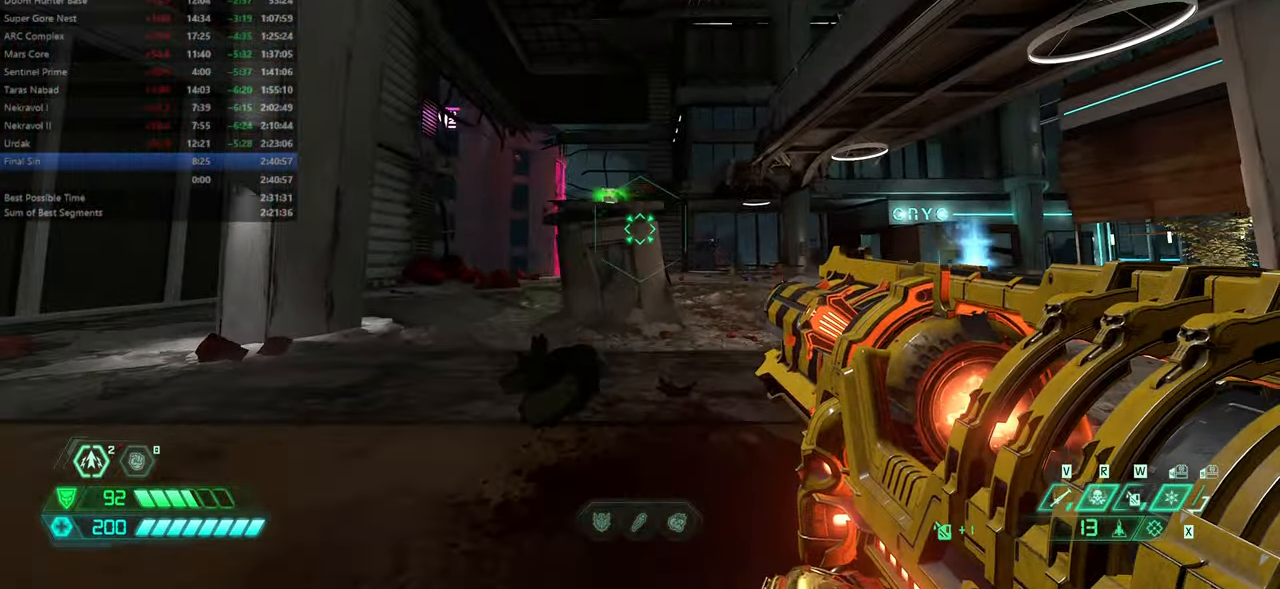
{"keys": ["bw"], "mouse": [], "events": [[367, "fw", "up"], [501, "bw", "down"]]}
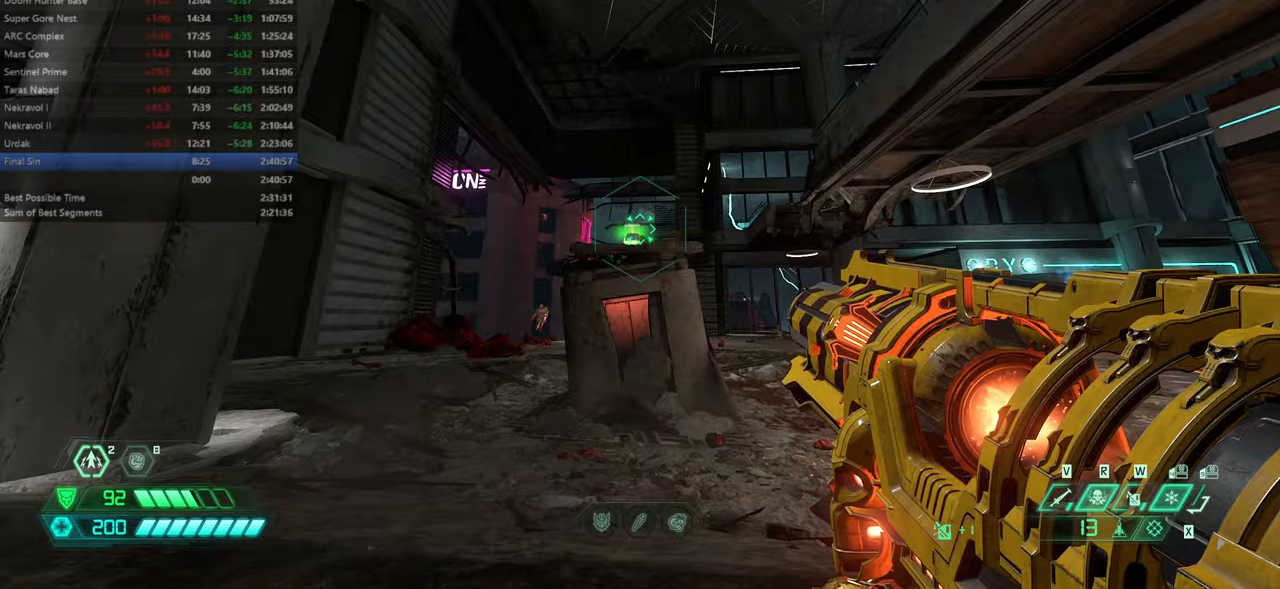
{"keys": [], "mouse": [], "events": [[133, "l", "down"], [233, "bw", "up"], [267, "l", "up"]]}
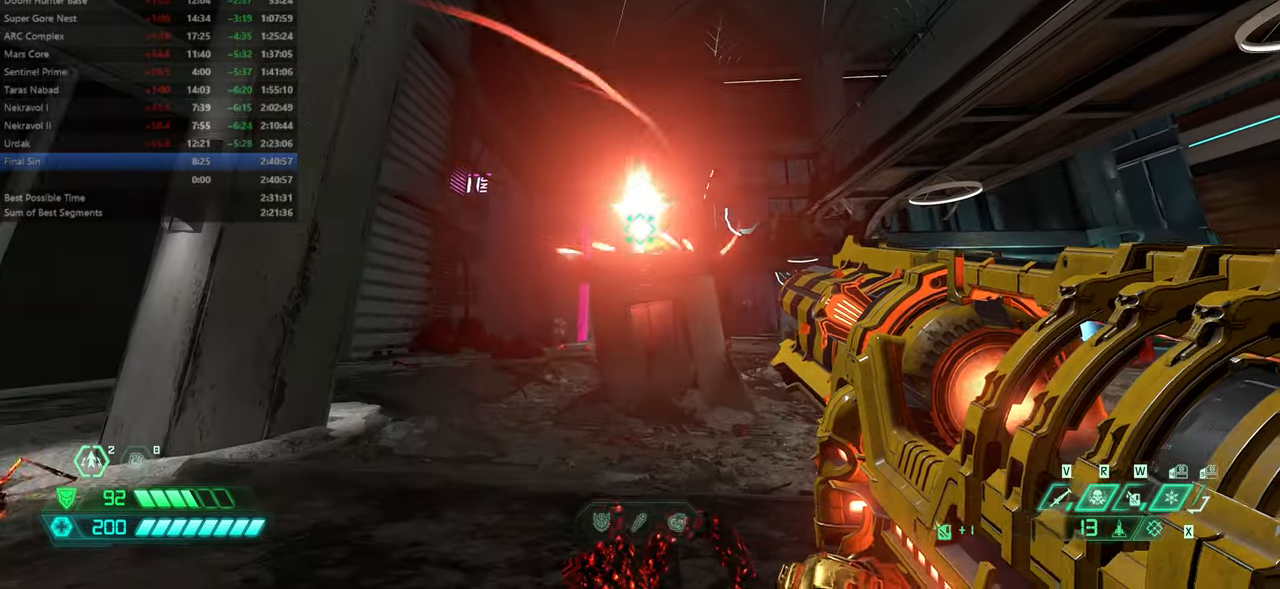
{"keys": [], "mouse": [], "events": [[266, "fw", "down"], [433, "fw", "up"]]}